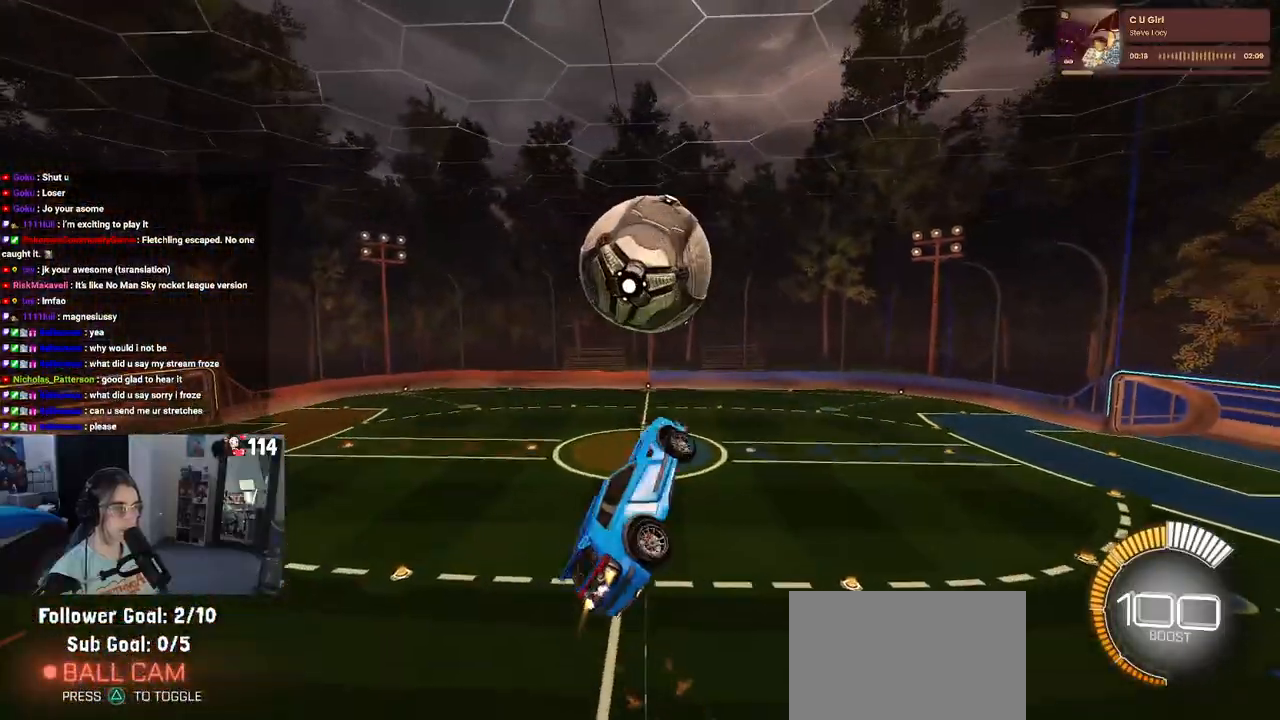
Gameplay with a controller (PlayStation layout); each line is a JSON object with the inputs held at the frame after it. "events" lists button and stick changes between this image and that frame as [ms after this image, input, new state], when the widget could be followed in between.
{"buttons": ["R2"], "left_stick": "down-left", "right_stick": "center", "events": [[100, "left_stick", "down-left"], [250, "L1", "up"], [367, "R1", "up"]]}
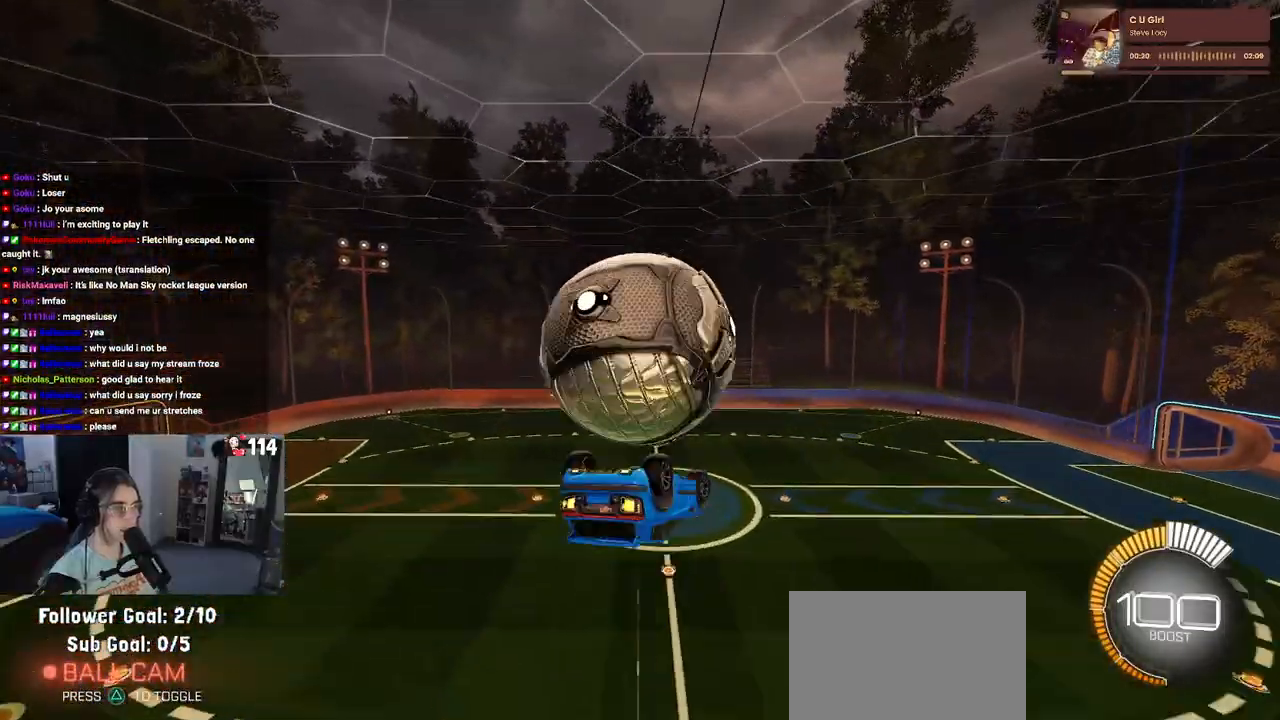
{"buttons": ["L1", "R1", "R2"], "left_stick": "left", "right_stick": "center", "events": [[33, "left_stick", "left"], [50, "L1", "down"], [433, "R1", "down"]]}
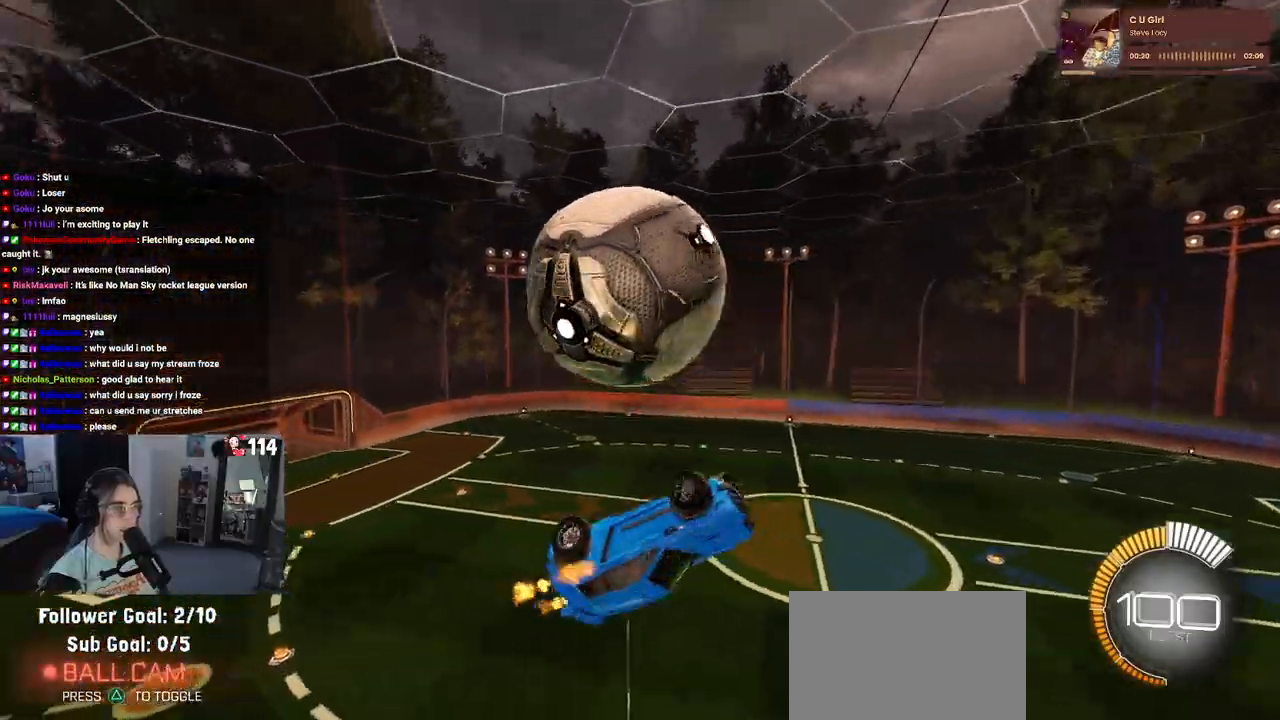
{"buttons": ["L1", "R2"], "left_stick": "down", "right_stick": "center", "events": [[217, "left_stick", "down-left"], [367, "R1", "up"], [467, "left_stick", "down"]]}
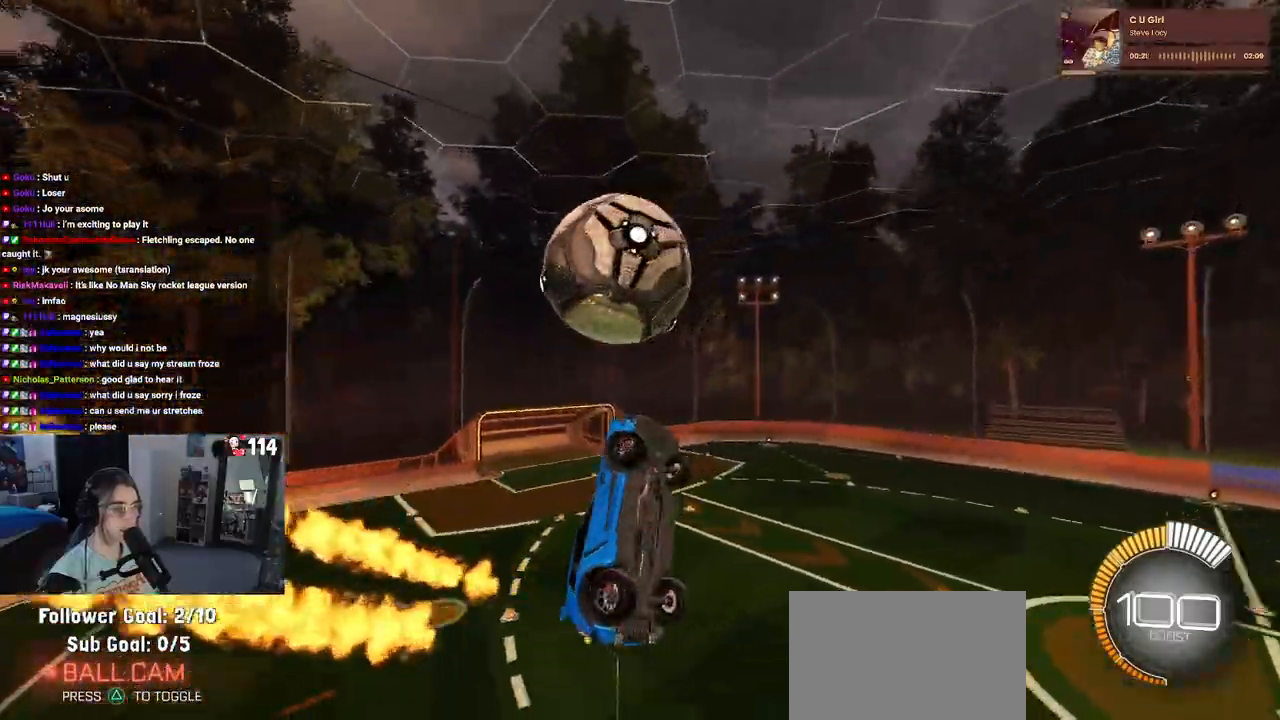
{"buttons": ["L1", "R1", "R2"], "left_stick": "up-left", "right_stick": "center", "events": [[67, "left_stick", "down-right"], [83, "L1", "up"], [183, "R1", "down"], [267, "left_stick", "up-right"], [300, "L1", "down"], [433, "left_stick", "up-left"]]}
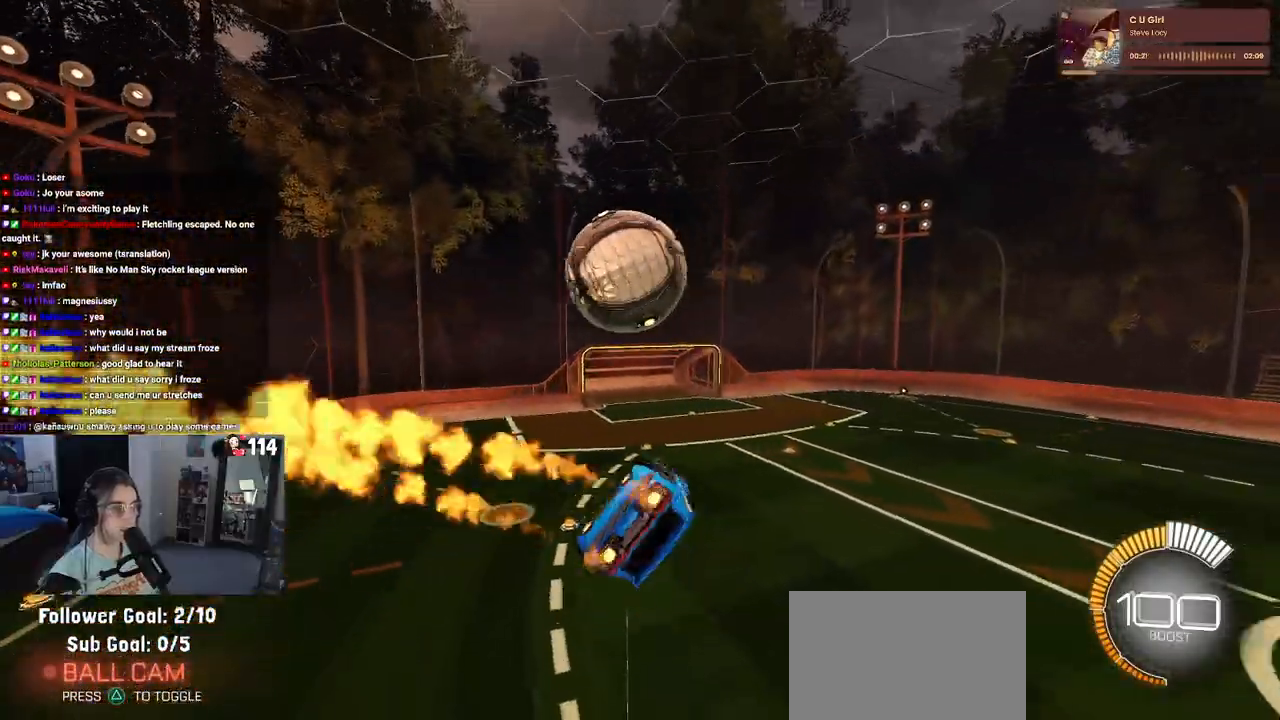
{"buttons": ["R2"], "left_stick": "up-left", "right_stick": "center", "events": [[250, "left_stick", "center"], [367, "left_stick", "down-right"], [433, "R1", "up"], [483, "left_stick", "up-left"], [500, "L1", "up"]]}
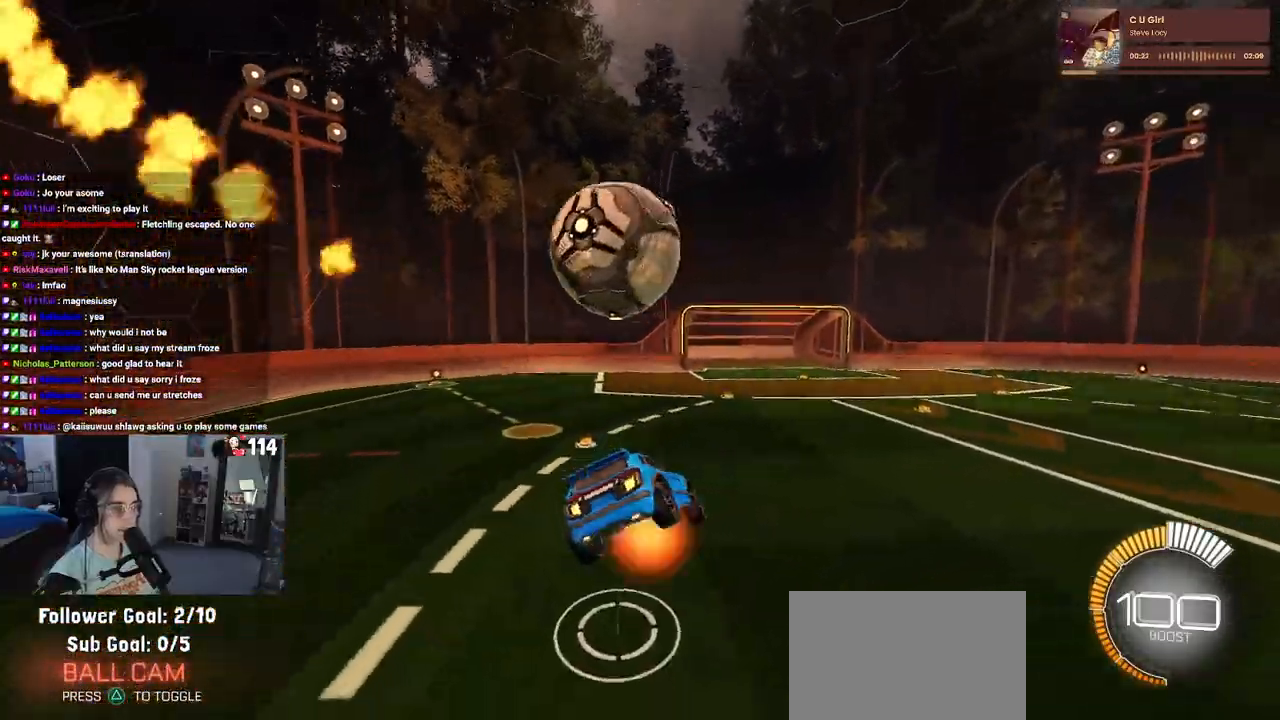
{"buttons": ["CROSS", "R2"], "left_stick": "up-left", "right_stick": "center", "events": [[33, "CROSS", "down"], [117, "CROSS", "up"], [133, "left_stick", "down-left"], [217, "left_stick", "down"], [400, "left_stick", "up-left"], [467, "CROSS", "down"]]}
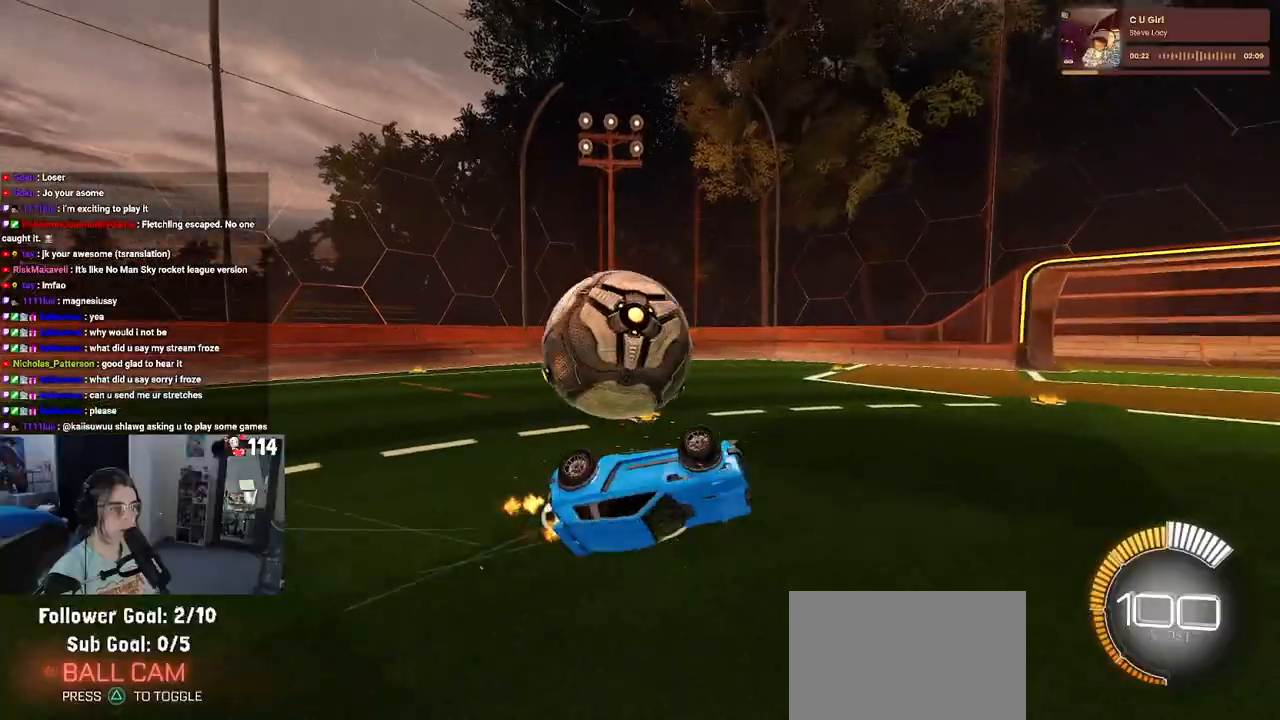
{"buttons": ["R1", "R2"], "left_stick": "down-right", "right_stick": "center", "events": [[100, "CROSS", "up"], [117, "SQUARE", "down"], [150, "left_stick", "left"], [383, "left_stick", "down"], [433, "SQUARE", "up"], [450, "left_stick", "down-right"], [500, "R1", "down"]]}
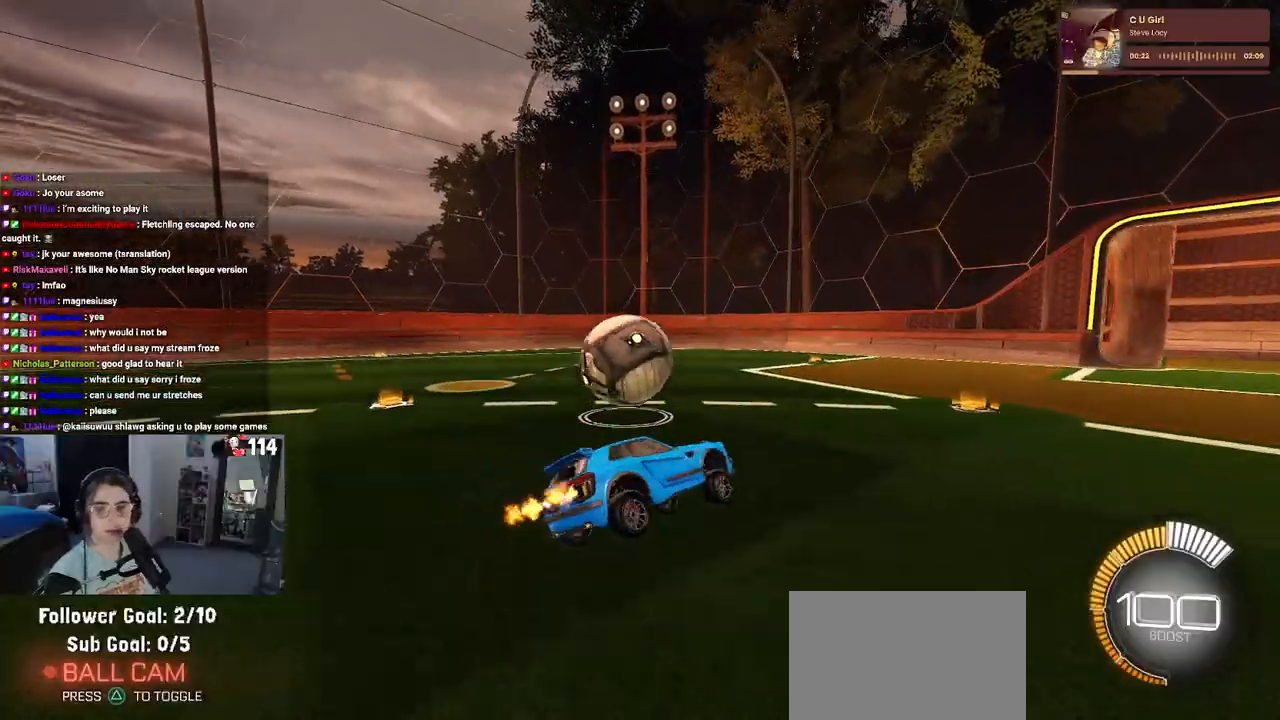
{"buttons": ["R1", "R2"], "left_stick": "center", "right_stick": "center", "events": [[83, "left_stick", "center"], [267, "left_stick", "left"], [500, "left_stick", "center"]]}
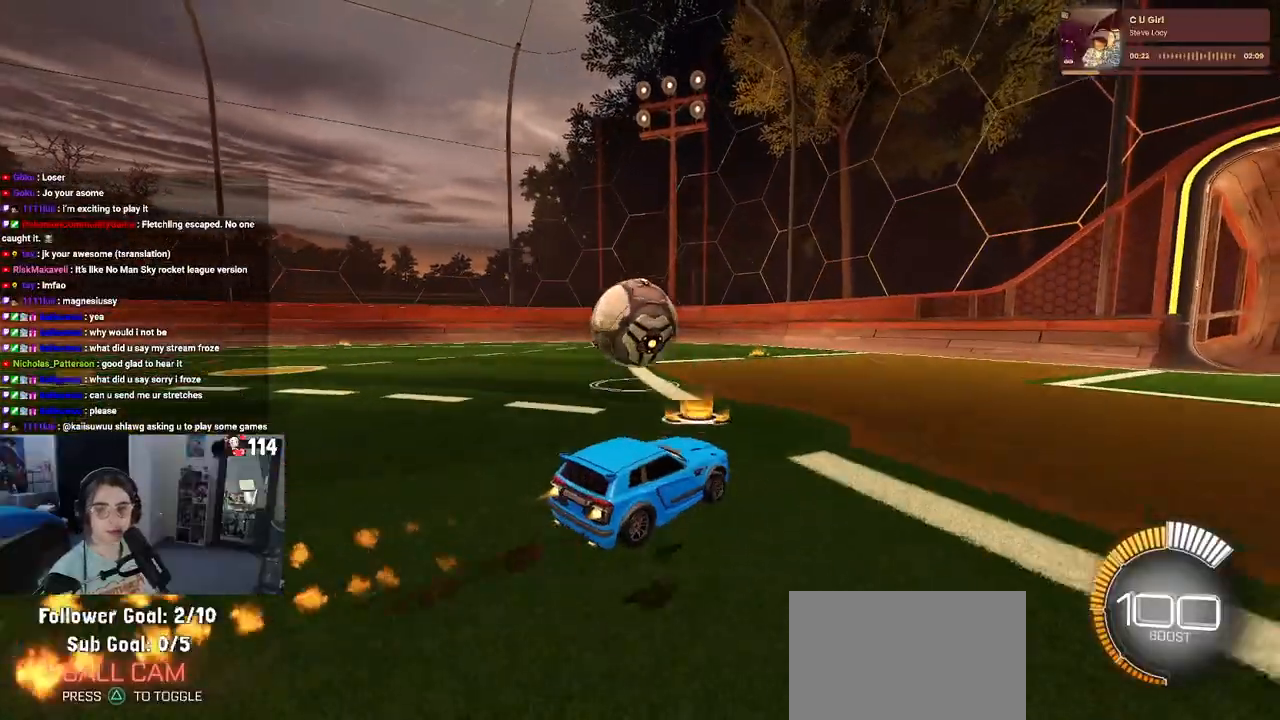
{"buttons": ["R1", "R2"], "left_stick": "right", "right_stick": "center", "events": [[67, "left_stick", "left"], [117, "R1", "up"], [250, "left_stick", "right"], [483, "R1", "down"]]}
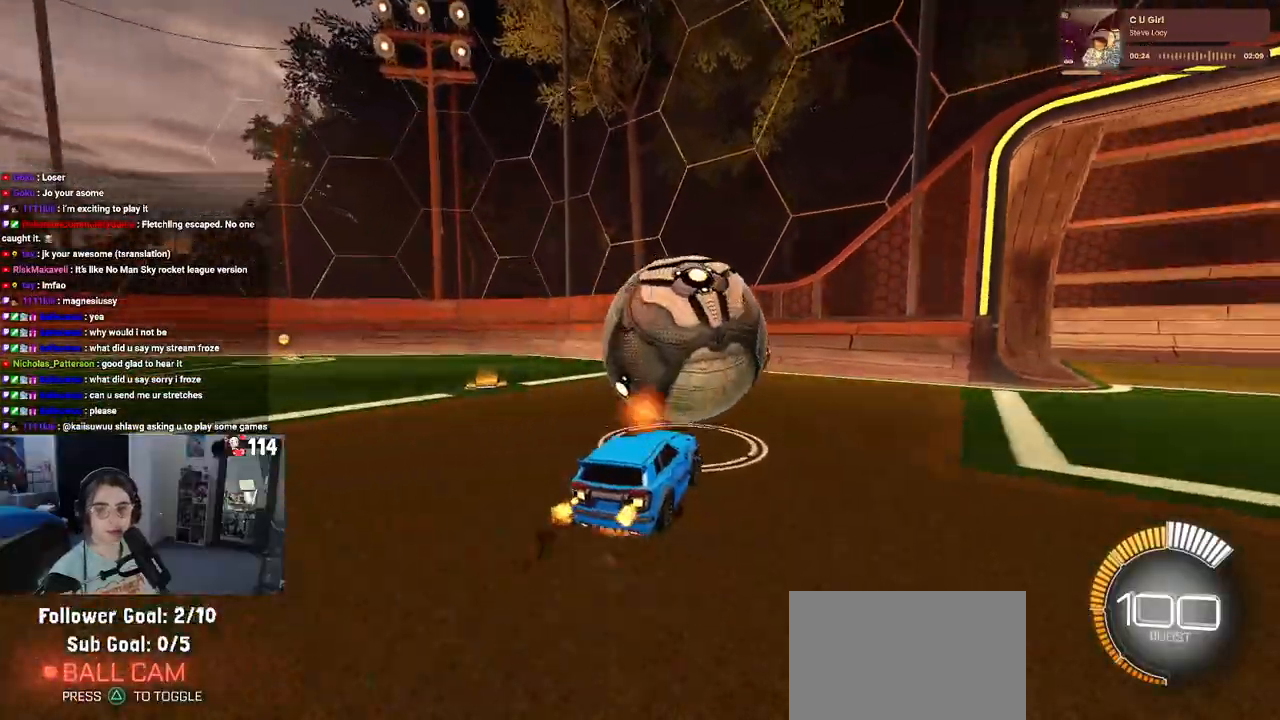
{"buttons": ["R2"], "left_stick": "right", "right_stick": "center", "events": [[17, "CROSS", "down"], [33, "L1", "down"], [183, "CROSS", "up"], [233, "L1", "up"], [267, "SQUARE", "down"], [283, "R1", "up"], [450, "SQUARE", "up"]]}
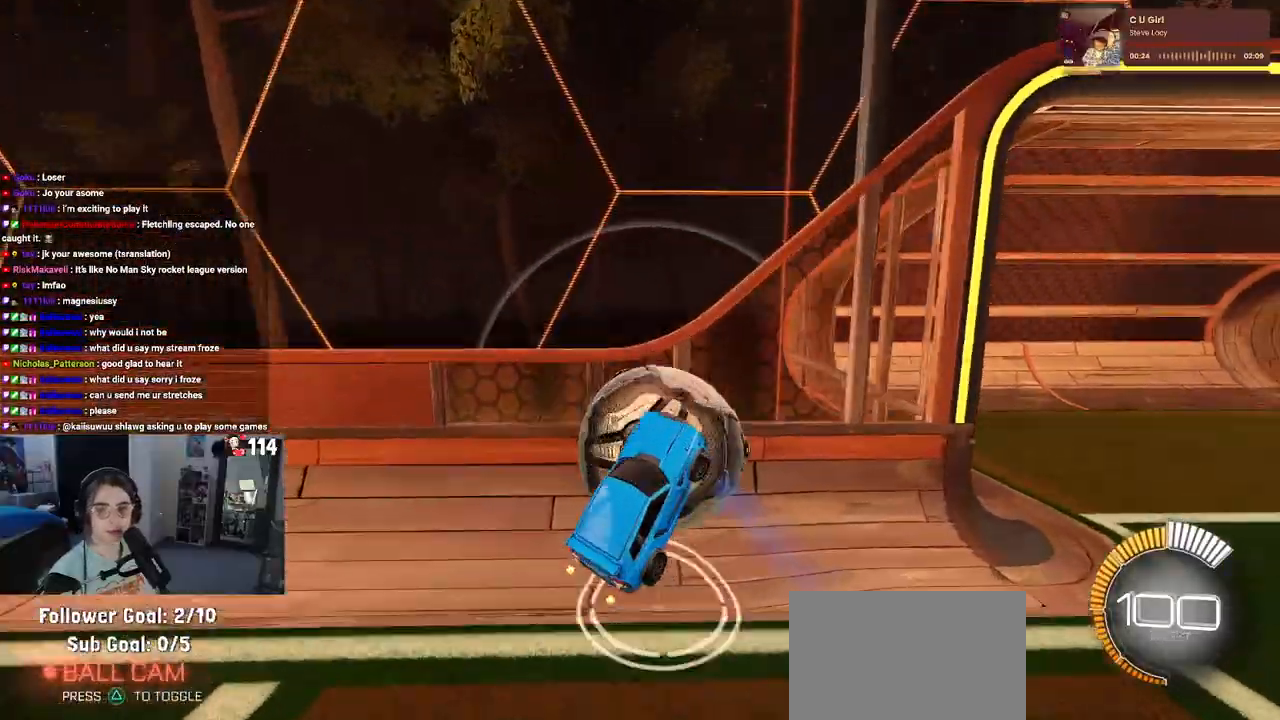
{"buttons": ["R2"], "left_stick": "right", "right_stick": "center", "events": []}
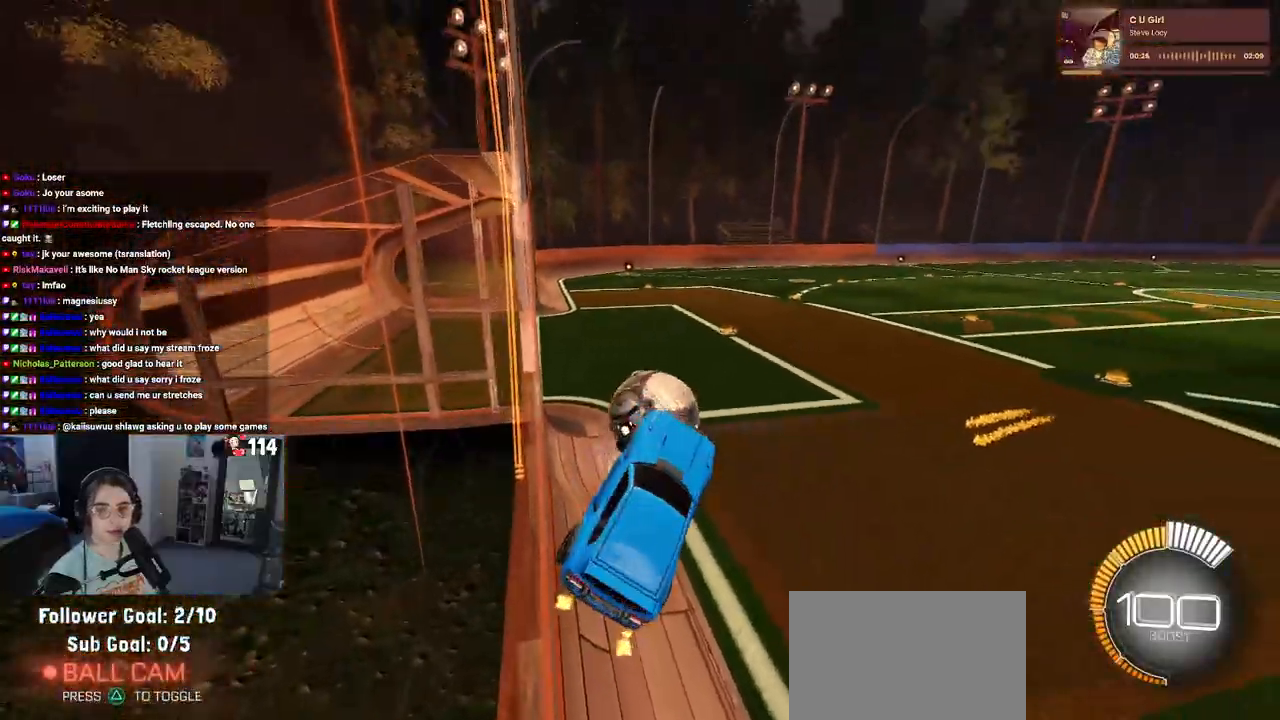
{"buttons": ["L1", "R2"], "left_stick": "up-right", "right_stick": "center", "events": [[317, "left_stick", "up-right"], [467, "L1", "down"]]}
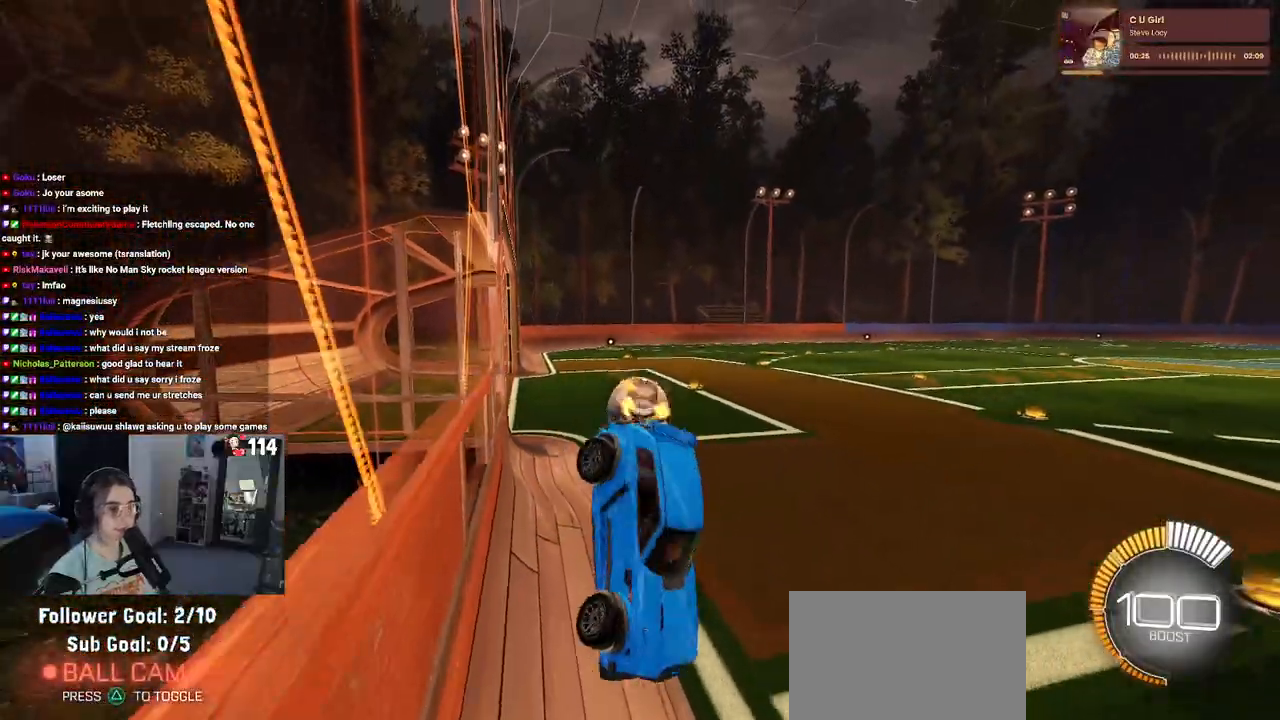
{"buttons": ["R2"], "left_stick": "up-right", "right_stick": "center", "events": [[133, "L1", "up"], [167, "SQUARE", "down"], [283, "SQUARE", "up"]]}
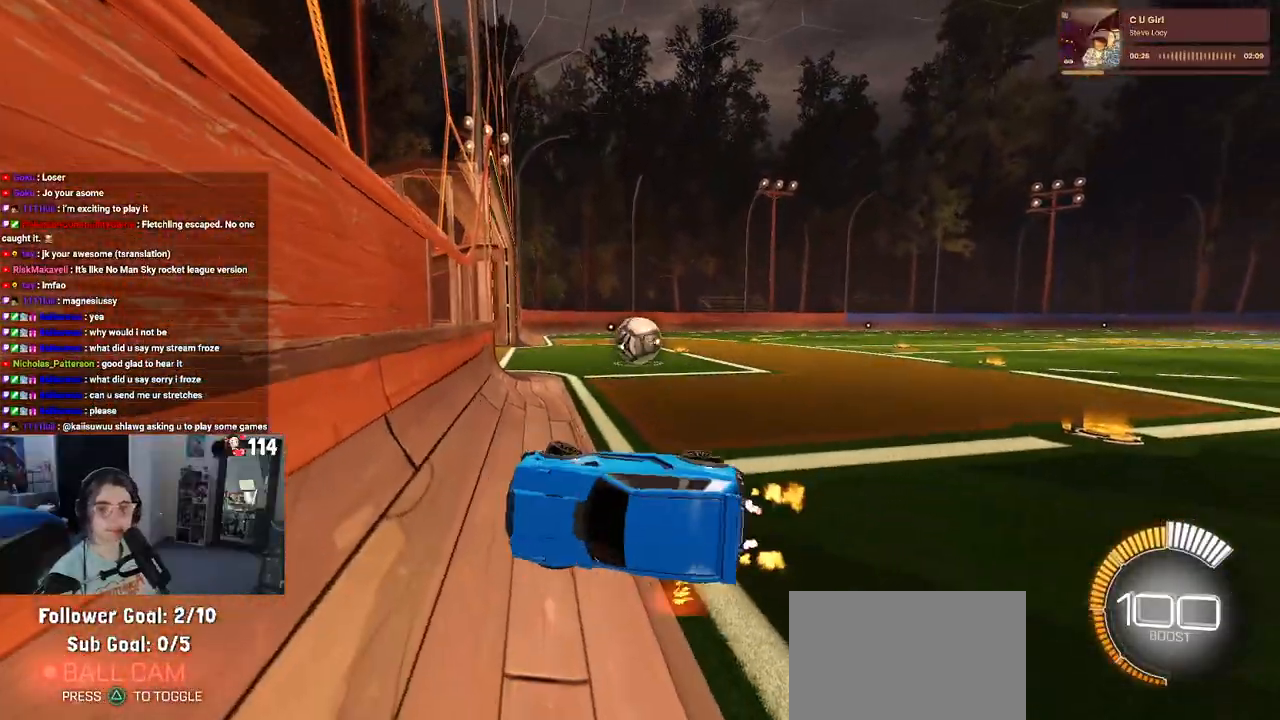
{"buttons": ["R2"], "left_stick": "right", "right_stick": "center", "events": [[50, "CROSS", "down"], [117, "CROSS", "up"], [367, "left_stick", "right"]]}
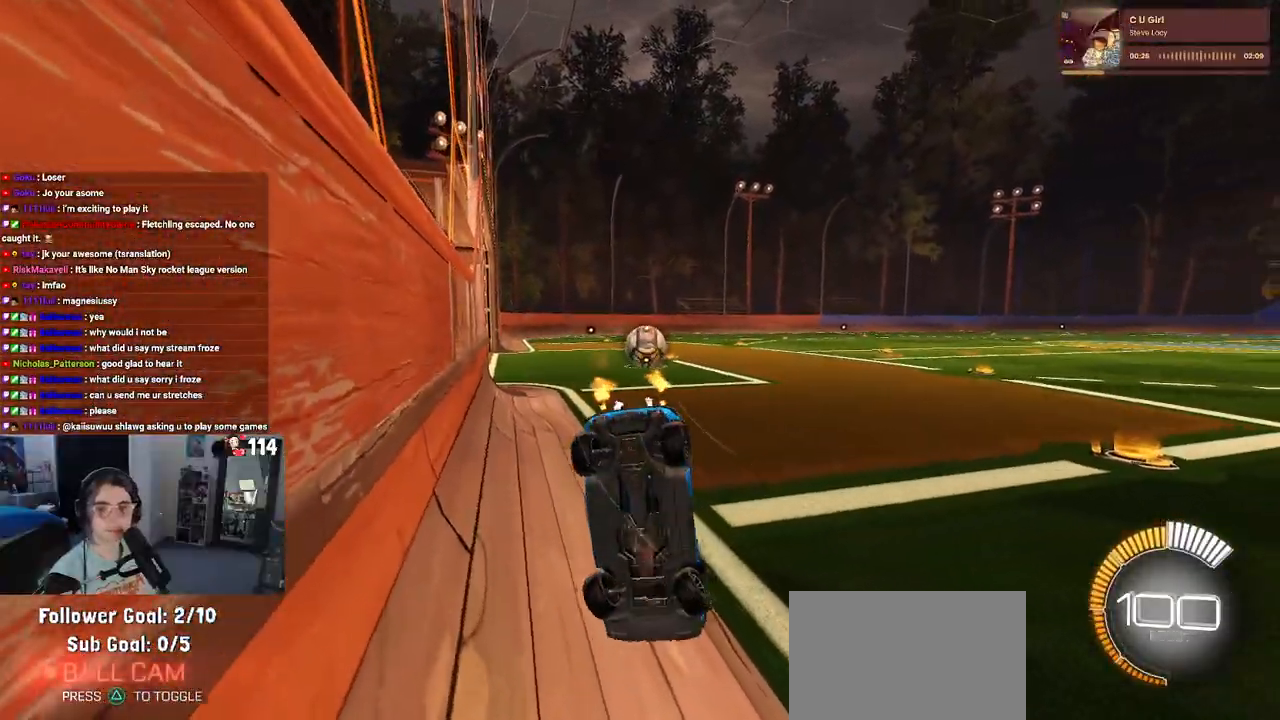
{"buttons": ["R2"], "left_stick": "up-right", "right_stick": "center", "events": [[83, "SQUARE", "down"], [250, "SQUARE", "up"], [367, "left_stick", "up-right"]]}
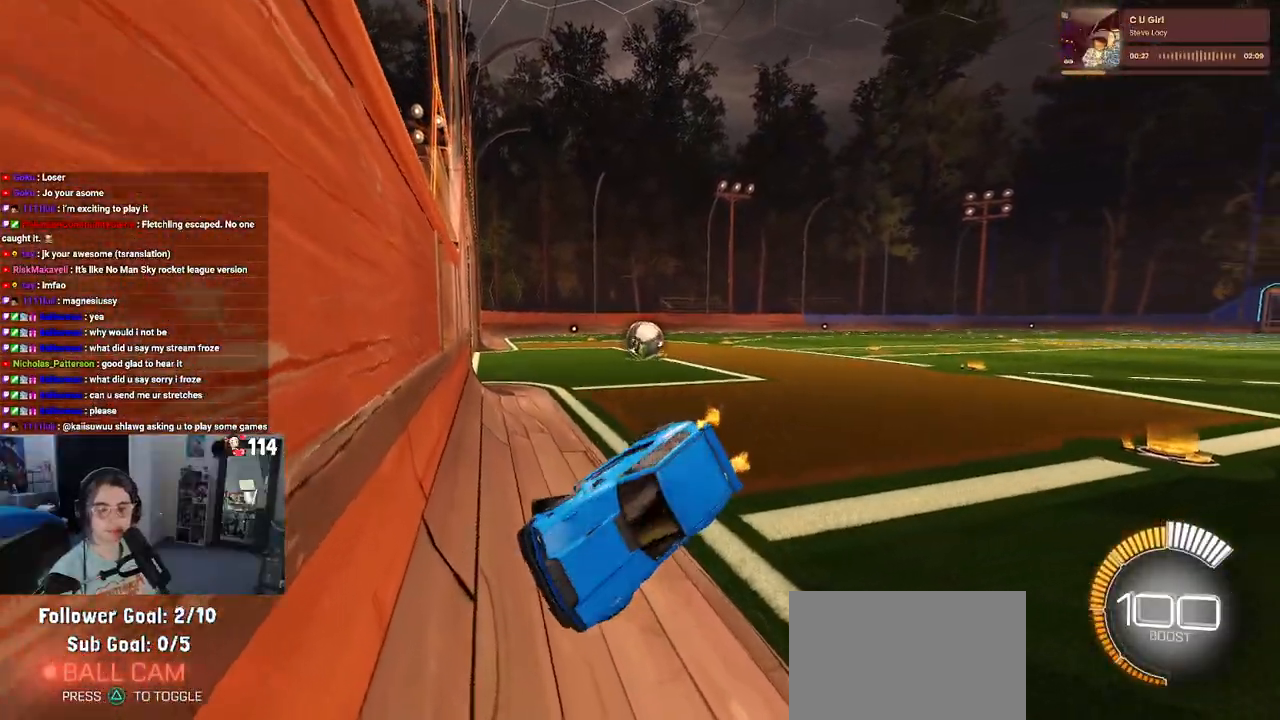
{"buttons": ["R2"], "left_stick": "up-right", "right_stick": "center", "events": [[333, "SQUARE", "down"], [433, "SQUARE", "up"]]}
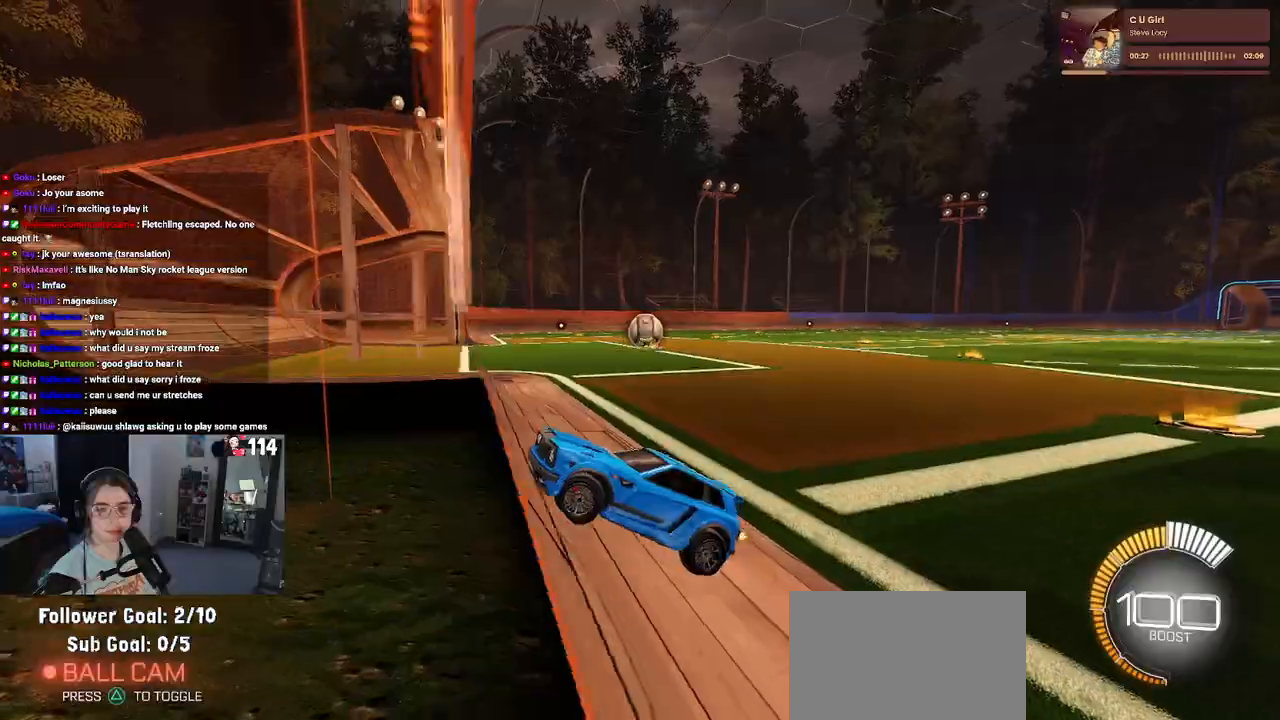
{"buttons": ["R2"], "left_stick": "up-right", "right_stick": "center", "events": []}
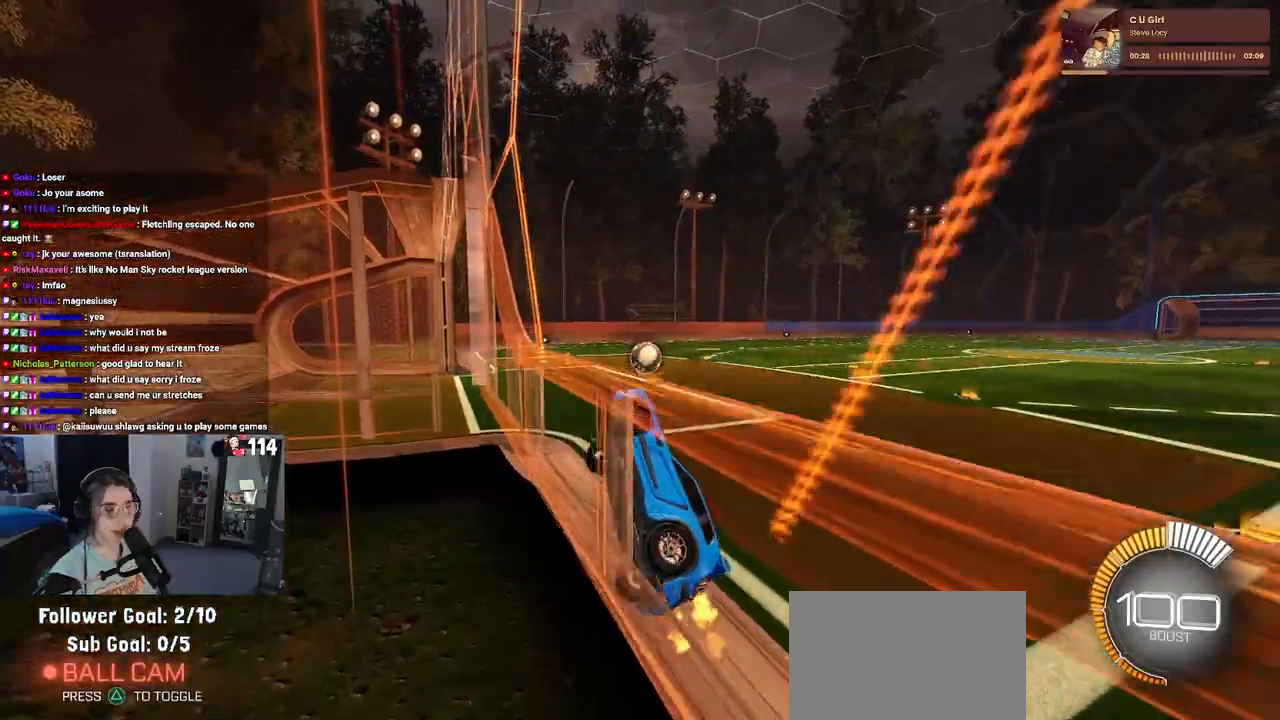
{"buttons": ["CROSS", "R1", "R2"], "left_stick": "down", "right_stick": "center", "events": [[183, "left_stick", "right"], [450, "CROSS", "down"], [450, "R1", "down"], [450, "left_stick", "down"]]}
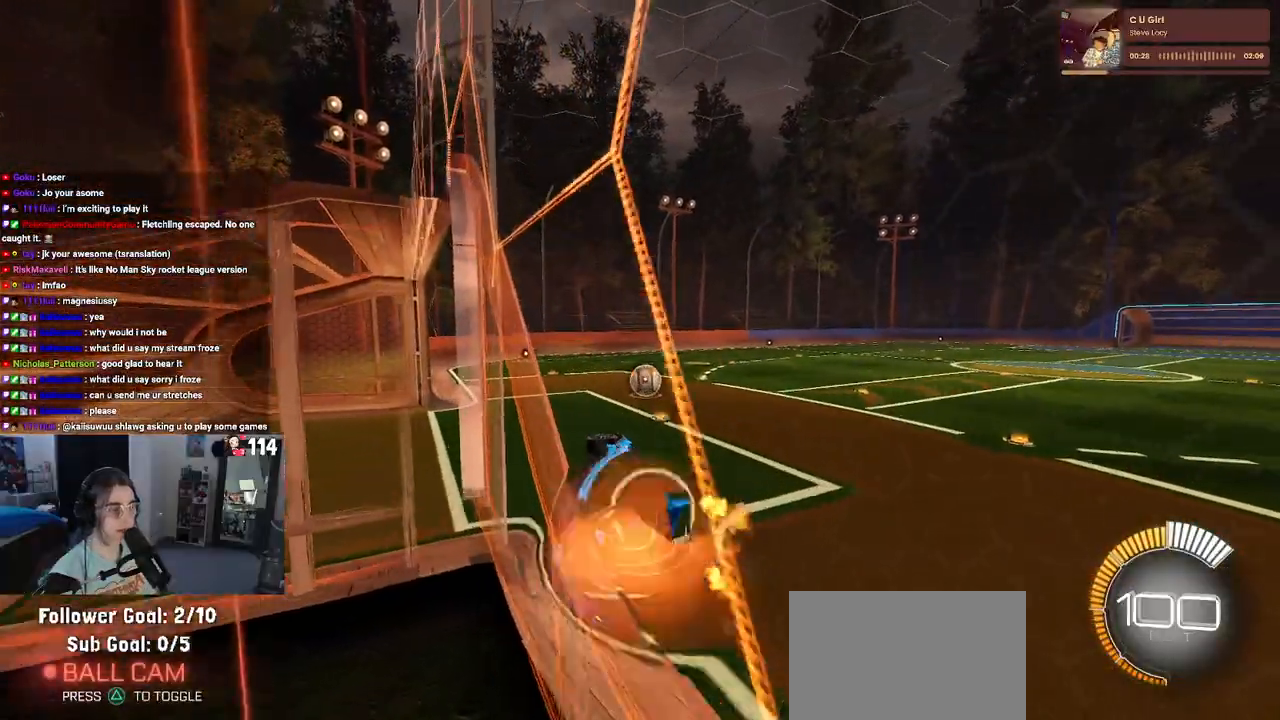
{"buttons": ["R2"], "left_stick": "left", "right_stick": "center", "events": [[67, "SQUARE", "down"], [117, "CROSS", "up"], [117, "left_stick", "down-left"], [267, "left_stick", "left"], [383, "SQUARE", "up"], [450, "R1", "up"]]}
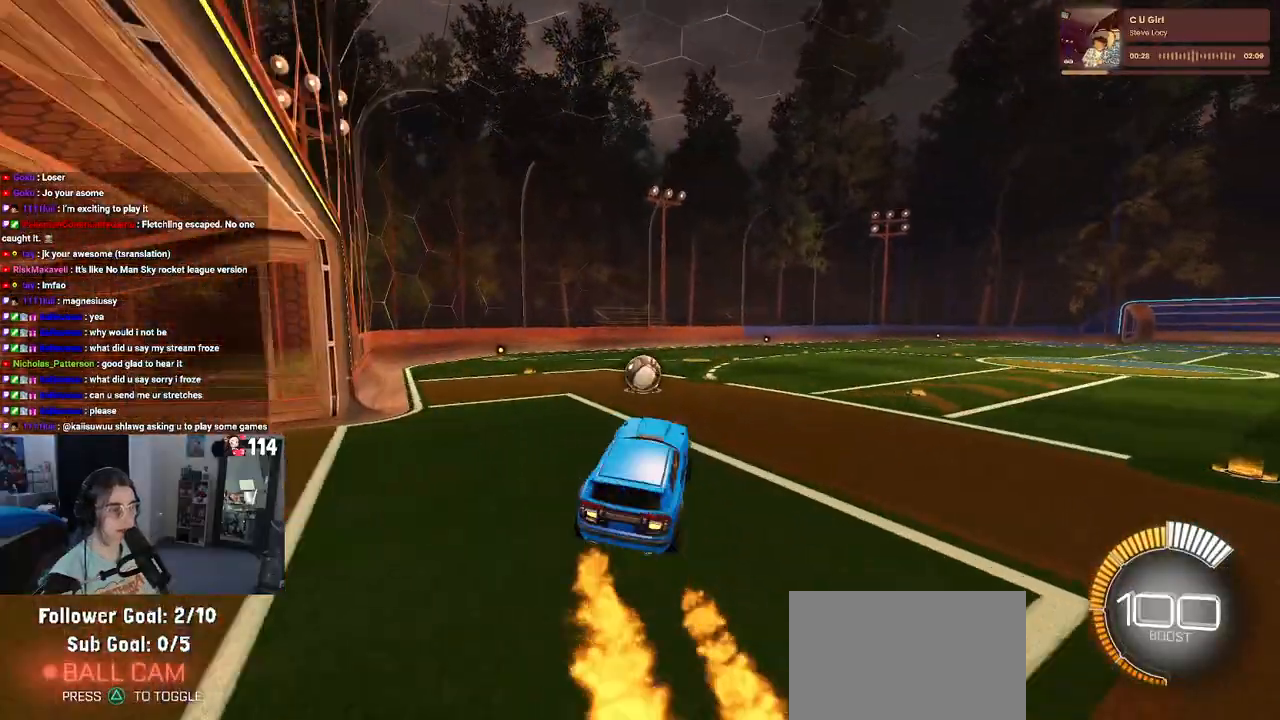
{"buttons": ["R2"], "left_stick": "up-right", "right_stick": "center", "events": [[233, "left_stick", "center"], [317, "left_stick", "up-right"]]}
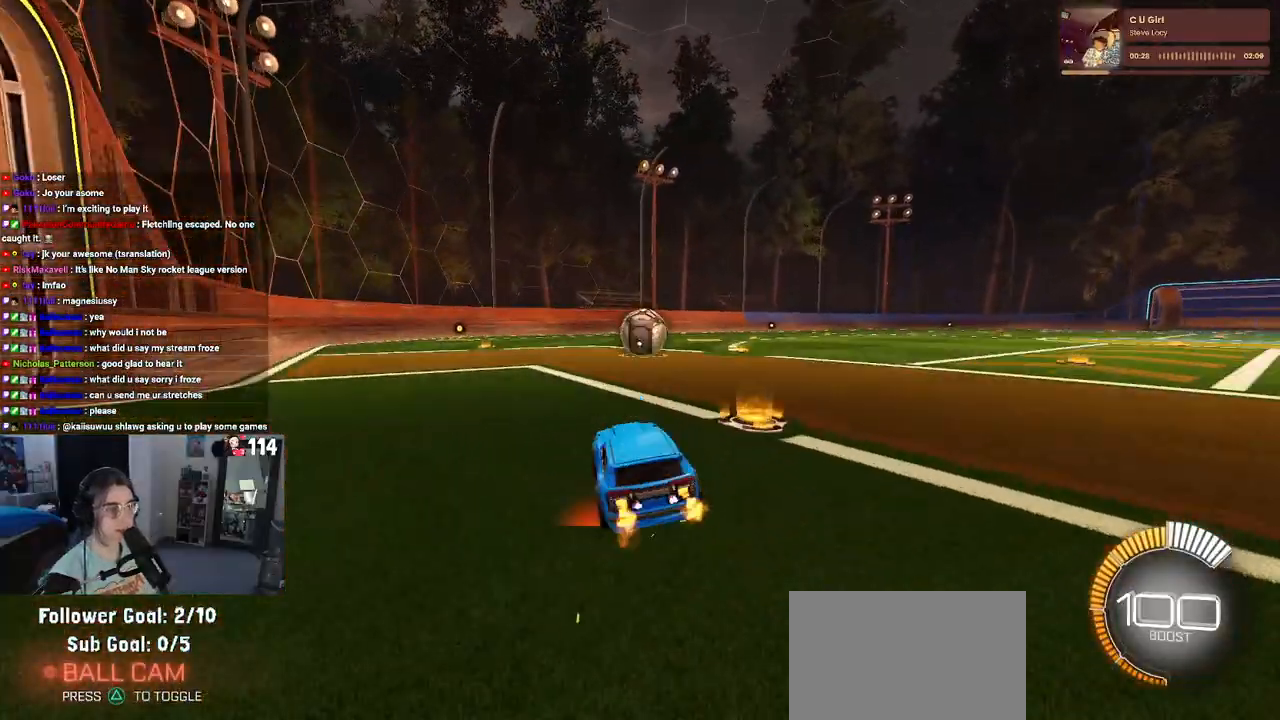
{"buttons": ["R2"], "left_stick": "center", "right_stick": "center", "events": [[133, "left_stick", "right"], [267, "left_stick", "center"]]}
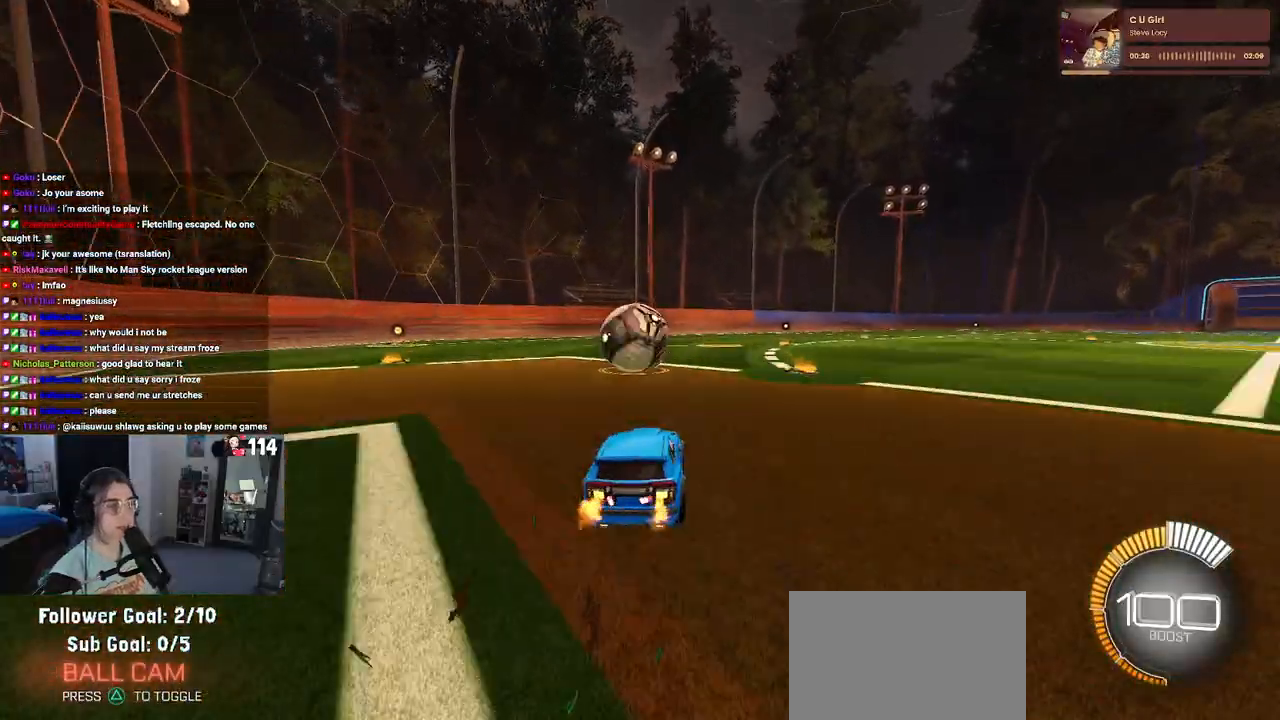
{"buttons": ["R2"], "left_stick": "center", "right_stick": "center", "events": [[83, "left_stick", "down"], [200, "CROSS", "down"], [267, "left_stick", "center"], [283, "CROSS", "up"]]}
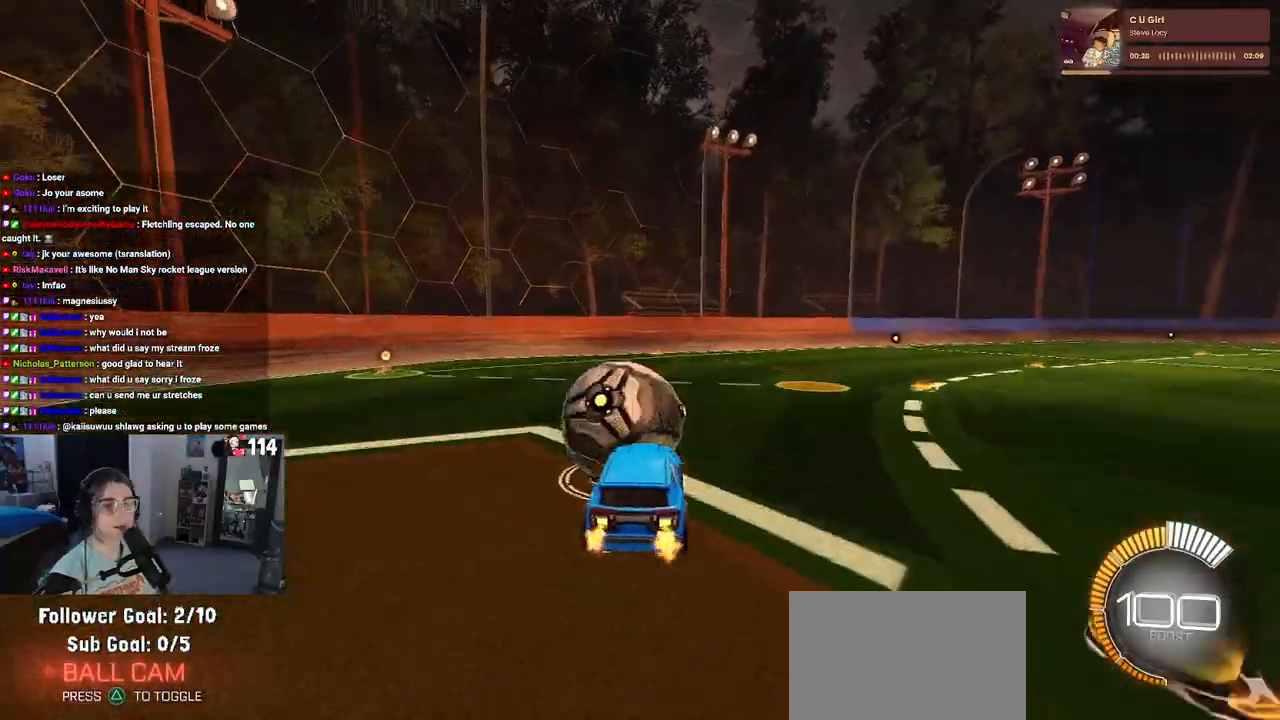
{"buttons": ["SQUARE"], "left_stick": "down-left", "right_stick": "center", "events": [[33, "left_stick", "up-left"], [83, "CROSS", "down"], [167, "CROSS", "up"], [183, "SQUARE", "down"], [217, "left_stick", "down-left"], [367, "R2", "up"]]}
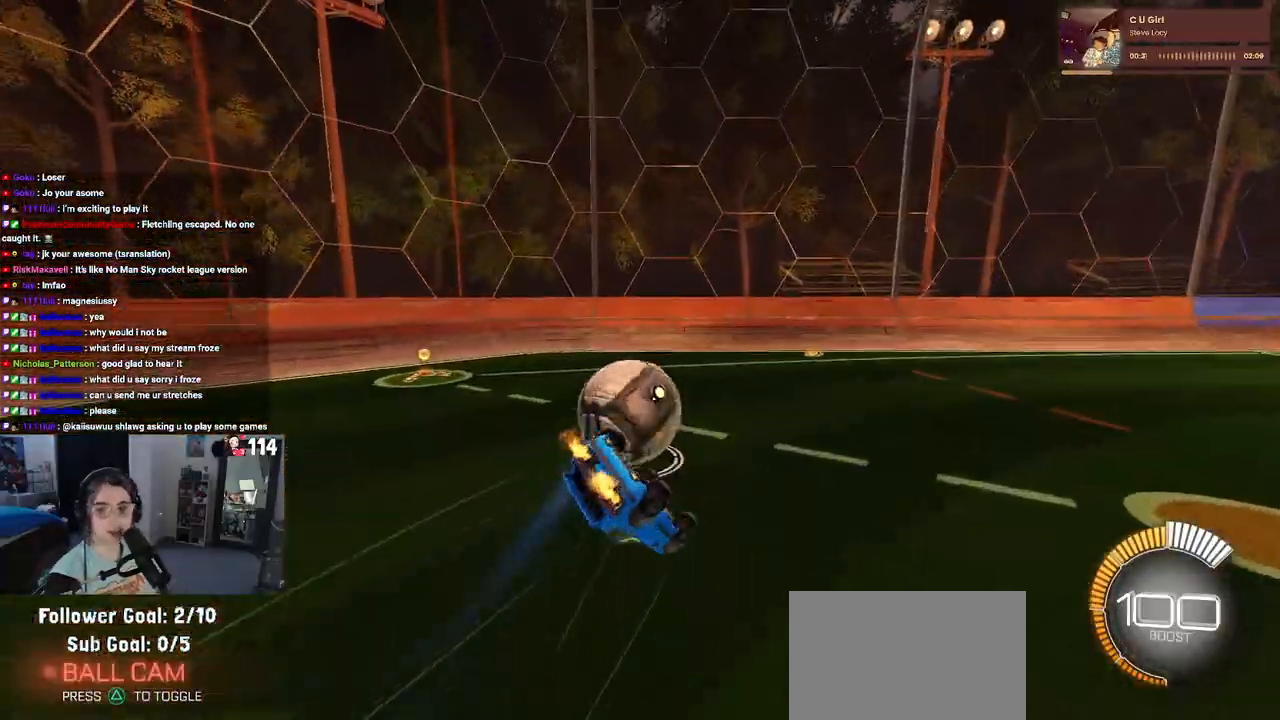
{"buttons": ["R2"], "left_stick": "down-left", "right_stick": "center", "events": [[167, "R2", "down"], [417, "SQUARE", "up"]]}
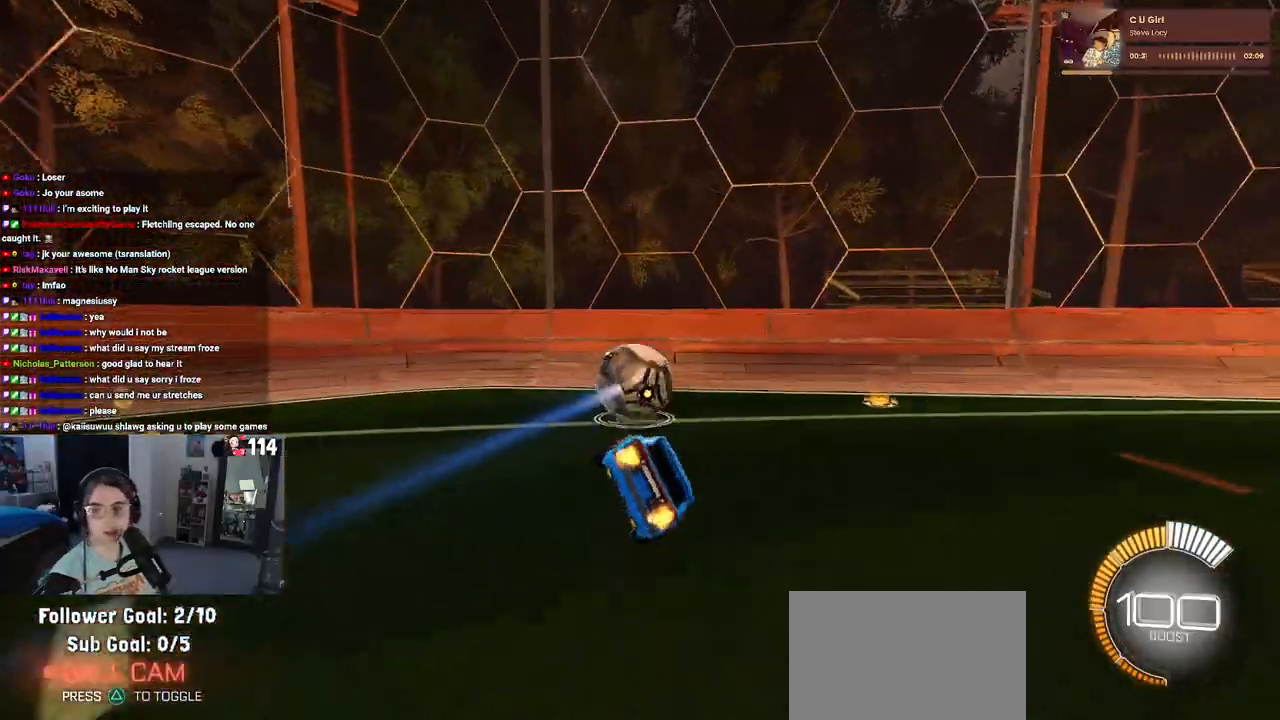
{"buttons": ["R2"], "left_stick": "center", "right_stick": "center", "events": [[33, "left_stick", "down-right"], [117, "left_stick", "center"]]}
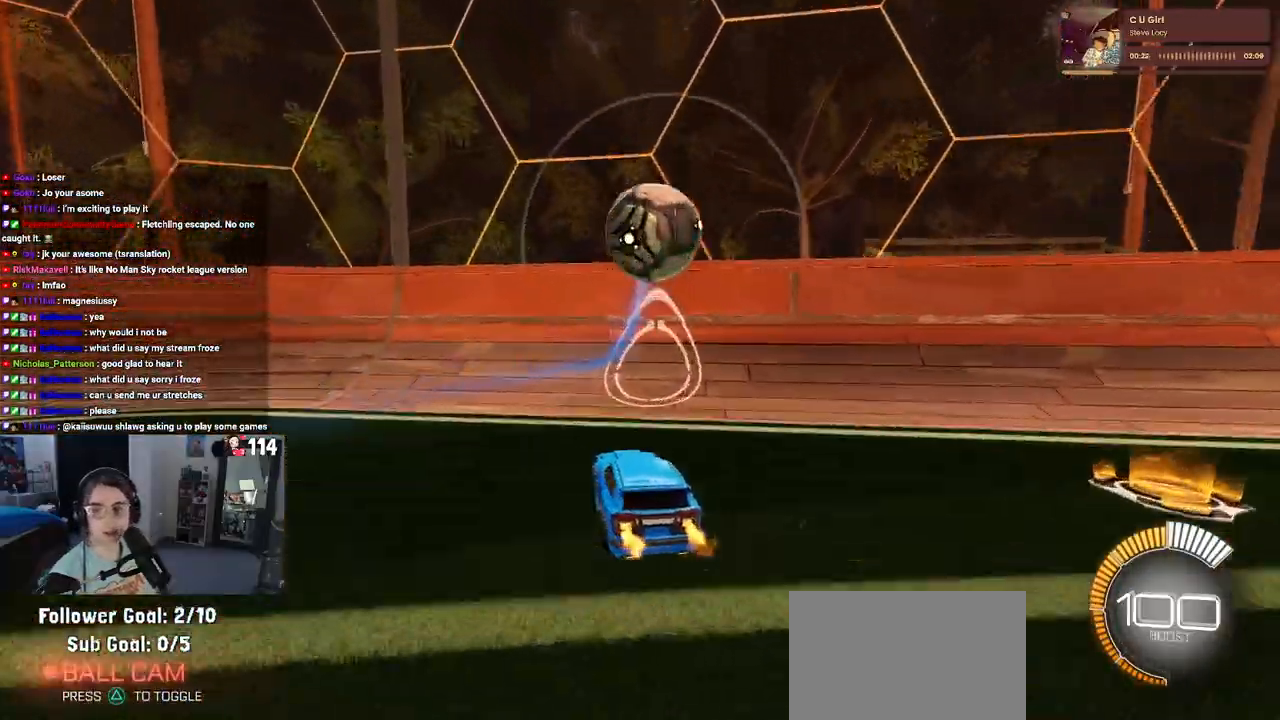
{"buttons": ["L2", "R2"], "left_stick": "right", "right_stick": "center", "events": [[450, "L2", "down"], [450, "left_stick", "right"]]}